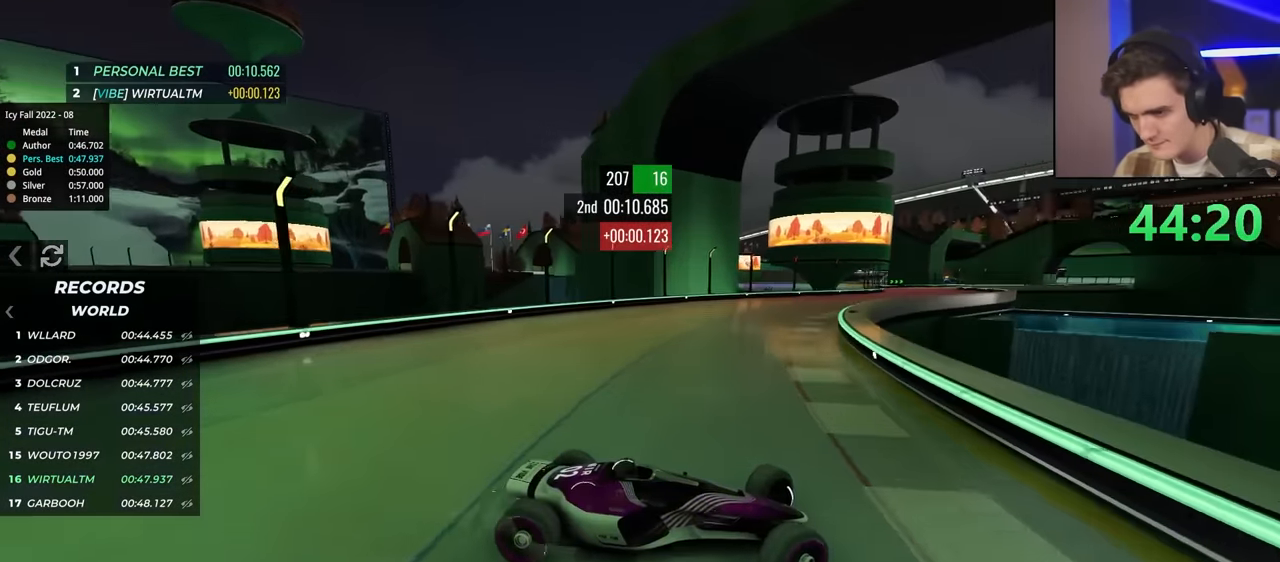
Gameplay with keyboard; each line is a JSON object with the keys held at the frame after it. "events" lists presses ("down") and releases ("up") of "brake", "down", "left", "right" and "up" between this image and that frame as [ms after this image, input, new state], when the widget could be followed in between. No other keys are recorded. Mouse input is not recorded. Key names are as the overlay labels them; some are game actions (e.g. jump) rather than physical keys.
{"keys": ["left", "up"], "events": []}
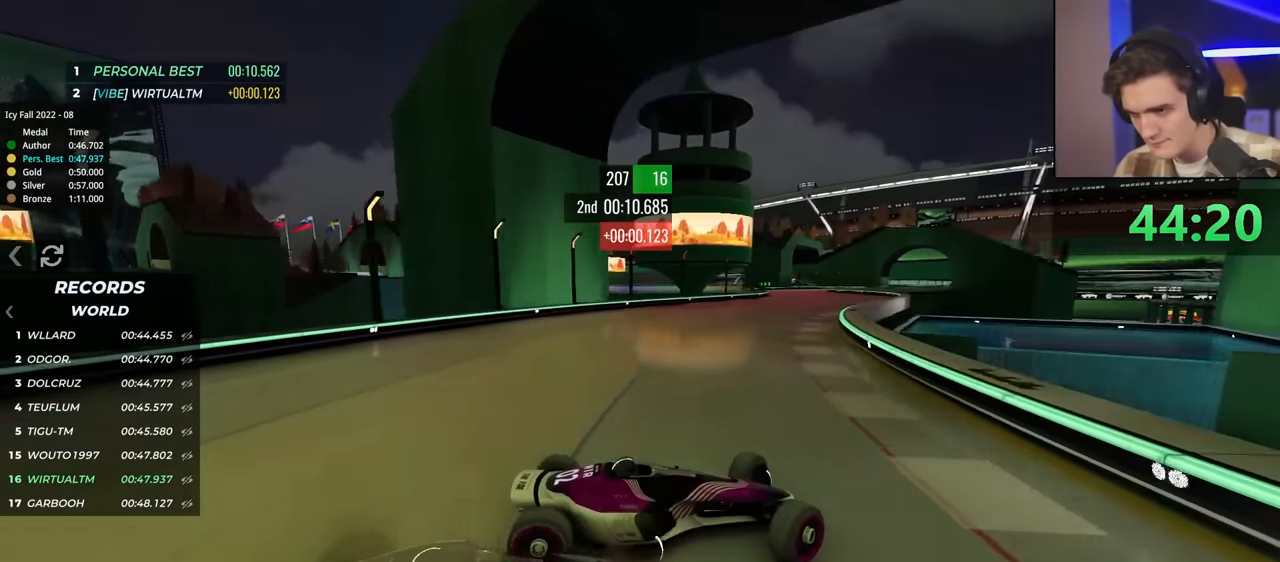
{"keys": ["left", "up"], "events": [[267, "up", "up"], [300, "up", "down"]]}
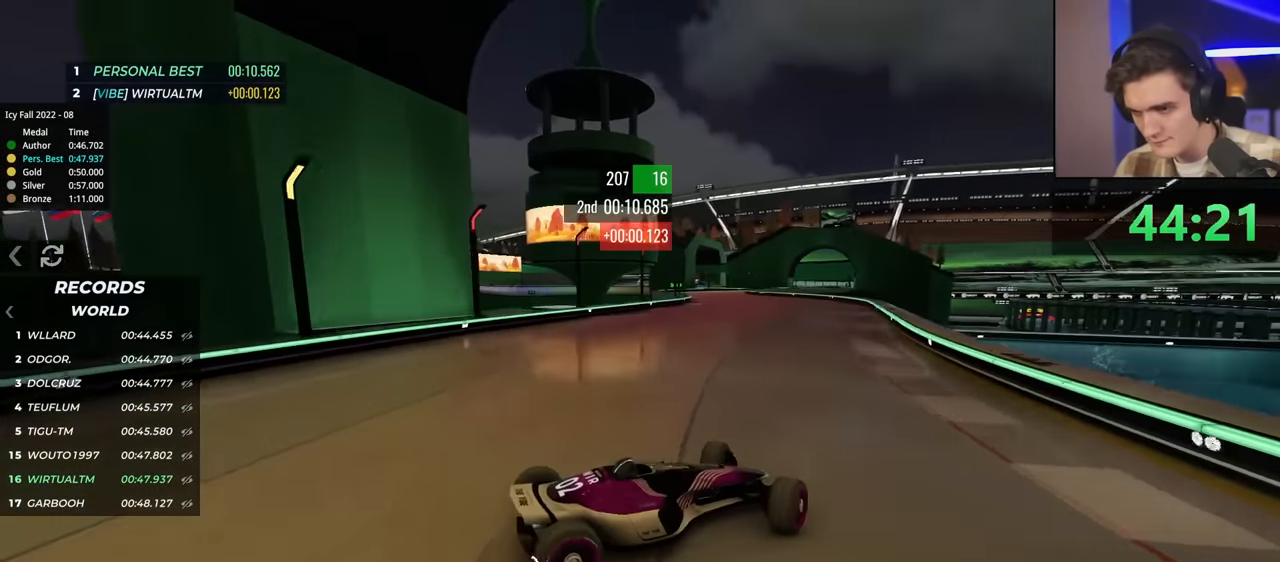
{"keys": ["left", "up"], "events": []}
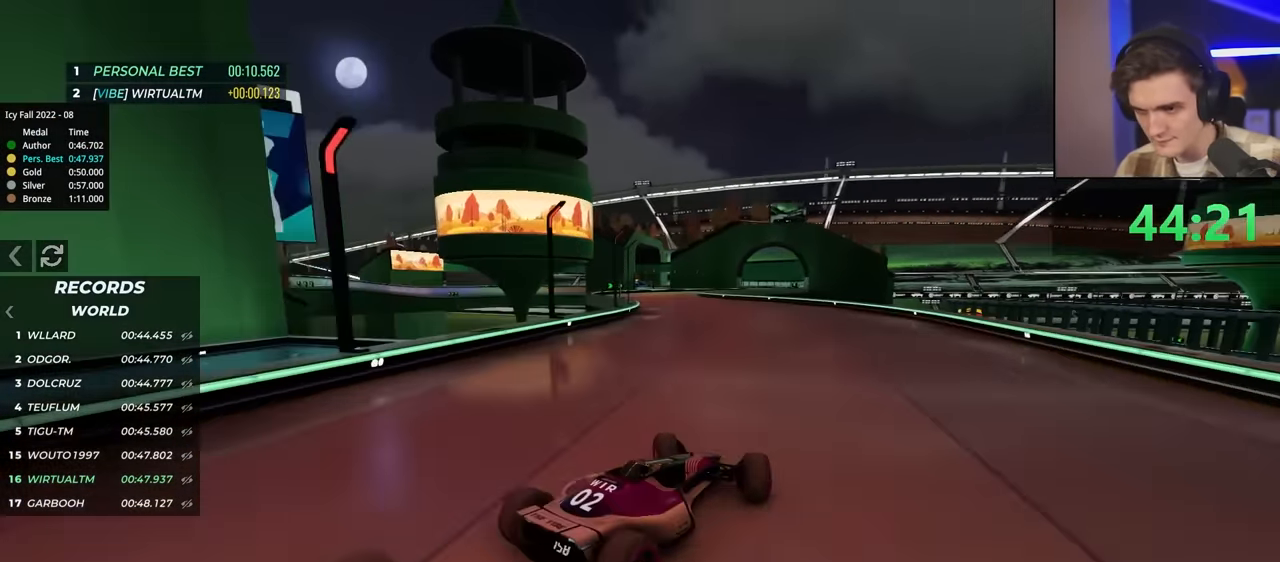
{"keys": ["right", "up"], "events": [[284, "left", "up"], [334, "right", "down"]]}
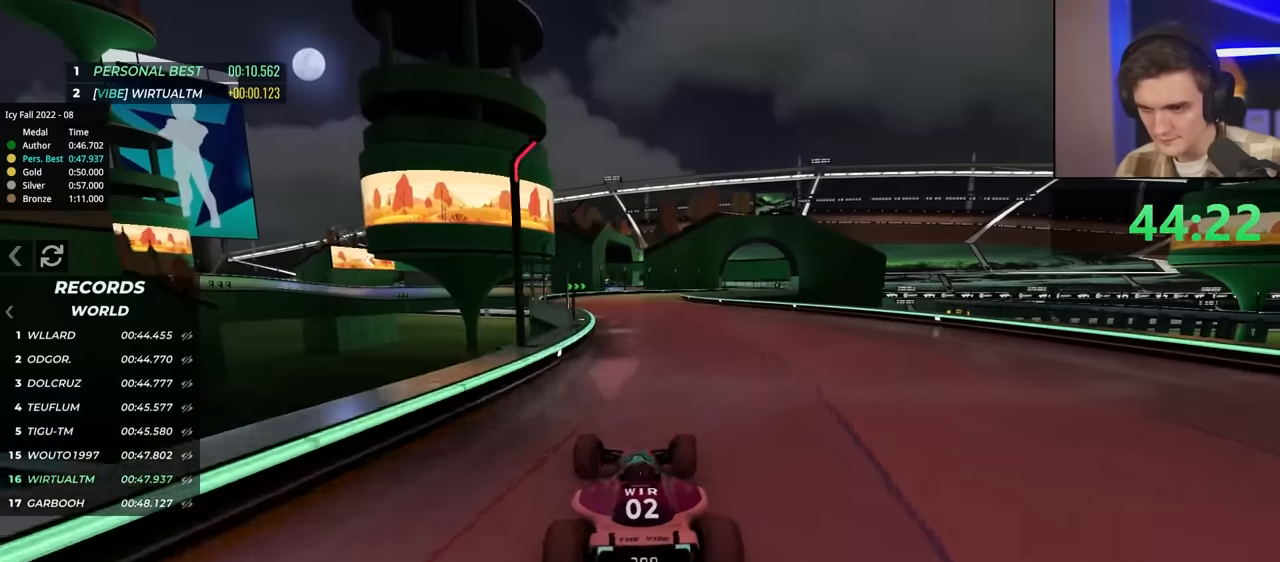
{"keys": ["up"], "events": [[484, "right", "up"]]}
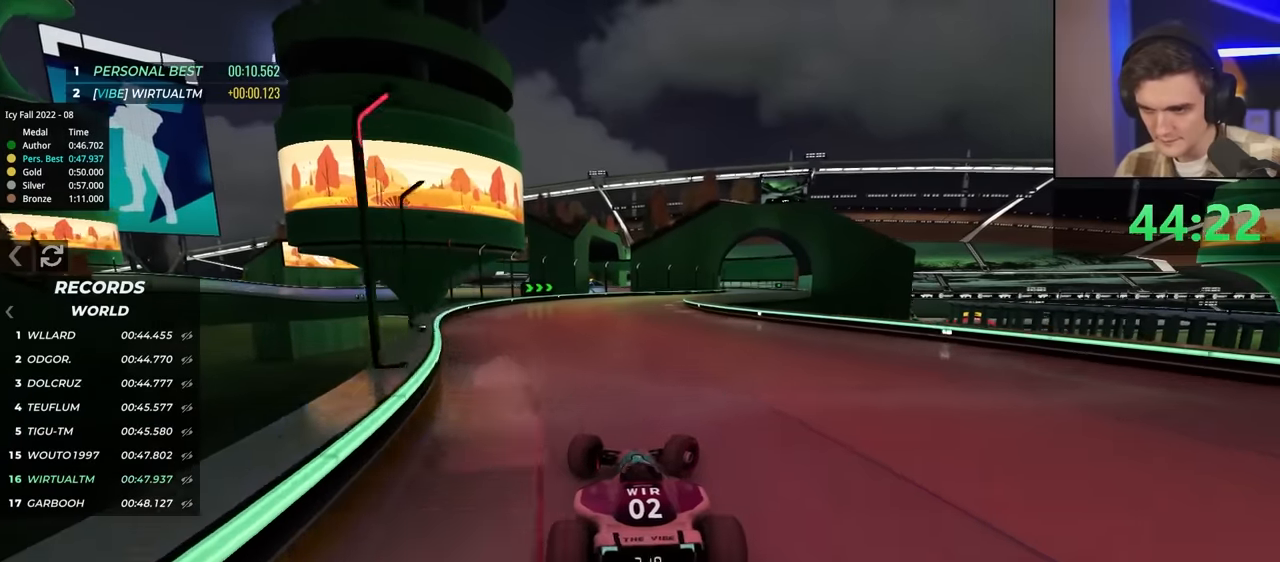
{"keys": ["left", "up"], "events": [[267, "right", "down"], [317, "right", "up"], [417, "left", "down"]]}
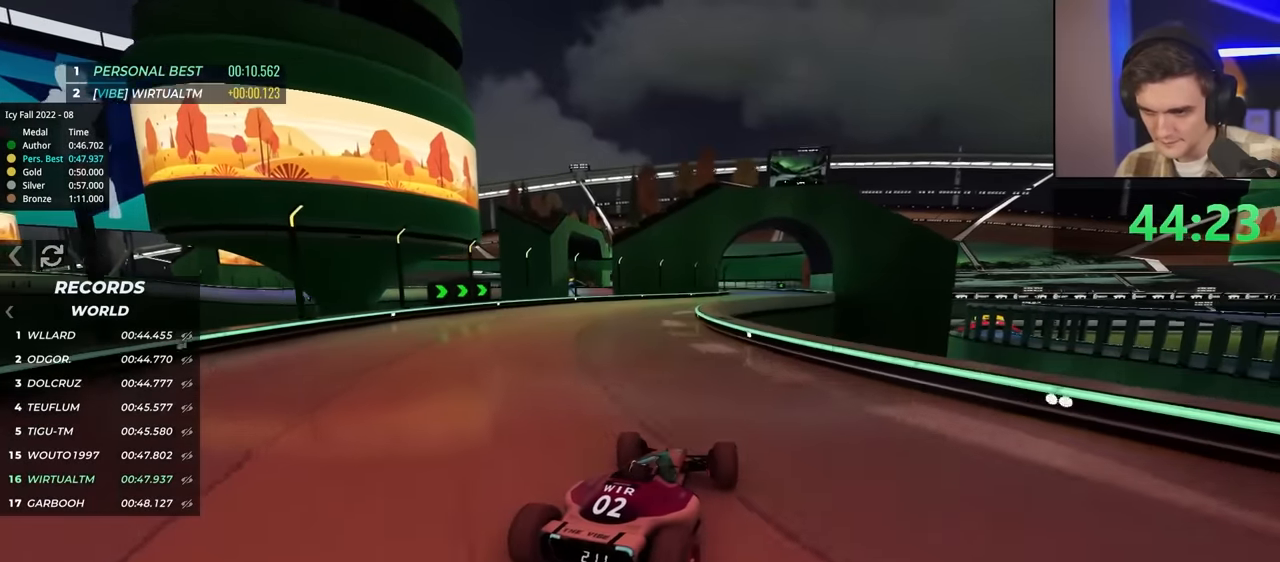
{"keys": ["right", "up"], "events": [[100, "left", "up"], [334, "right", "down"]]}
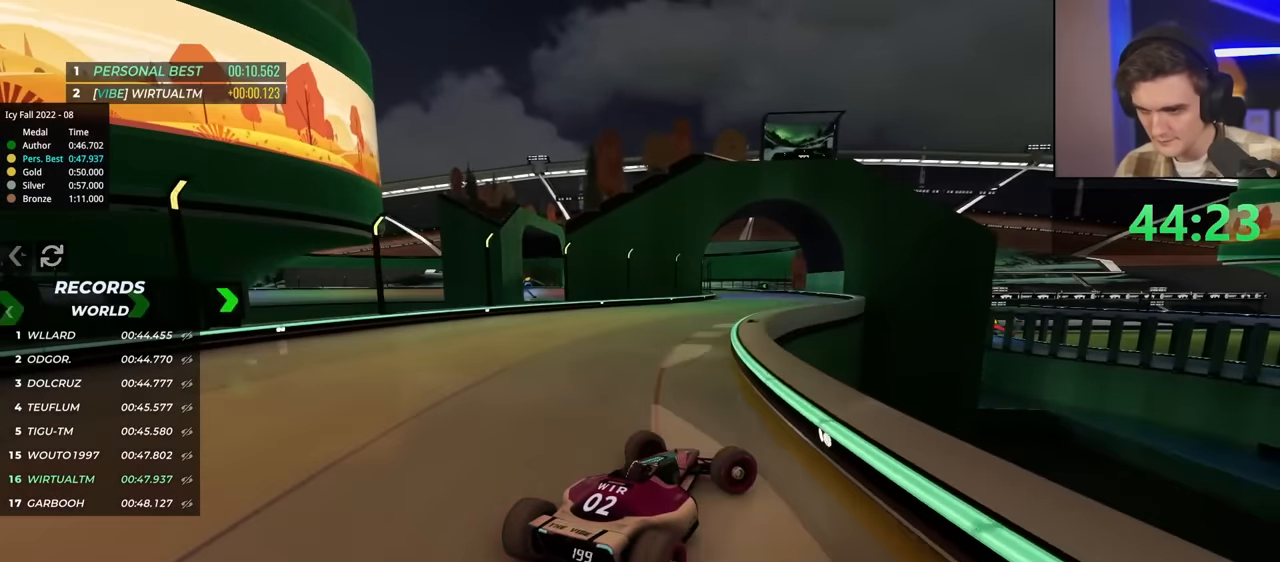
{"keys": ["up"], "events": [[17, "right", "up"], [117, "left", "down"], [250, "left", "up"], [350, "left", "down"], [467, "left", "up"]]}
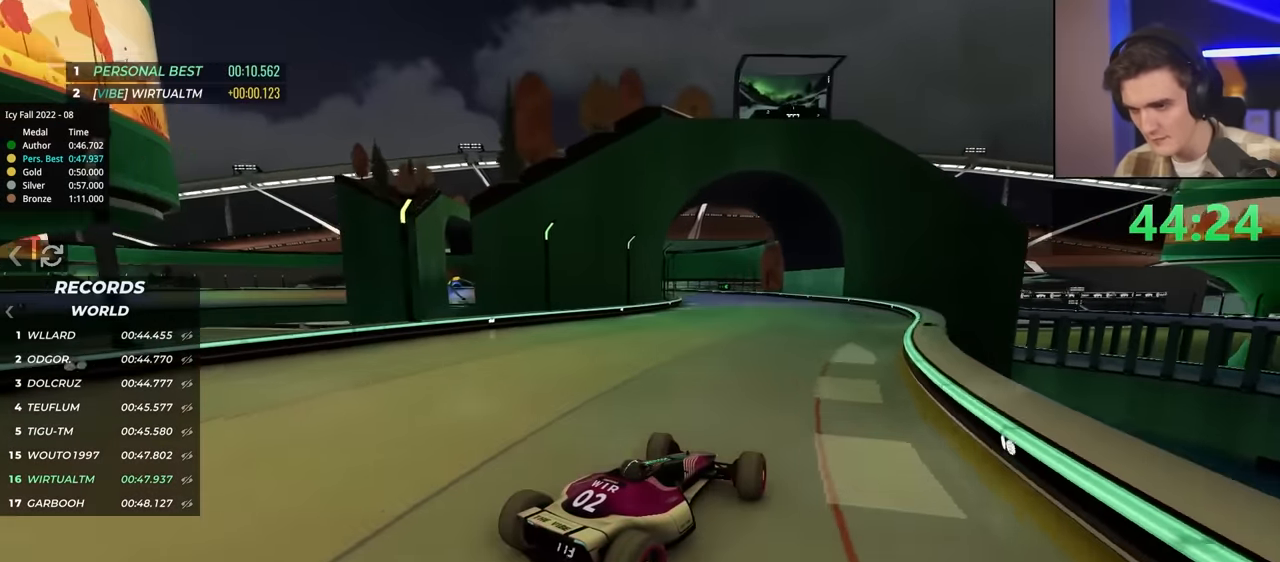
{"keys": ["left", "up"], "events": [[150, "left", "down"], [334, "left", "up"], [434, "left", "down"]]}
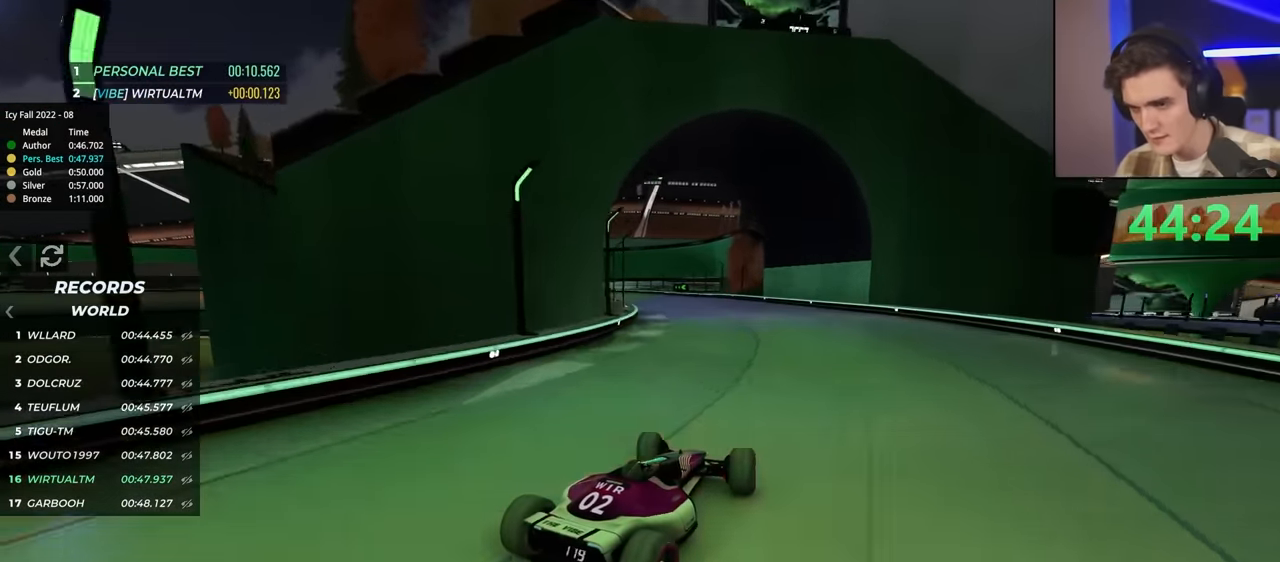
{"keys": ["up"], "events": [[17, "left", "up"]]}
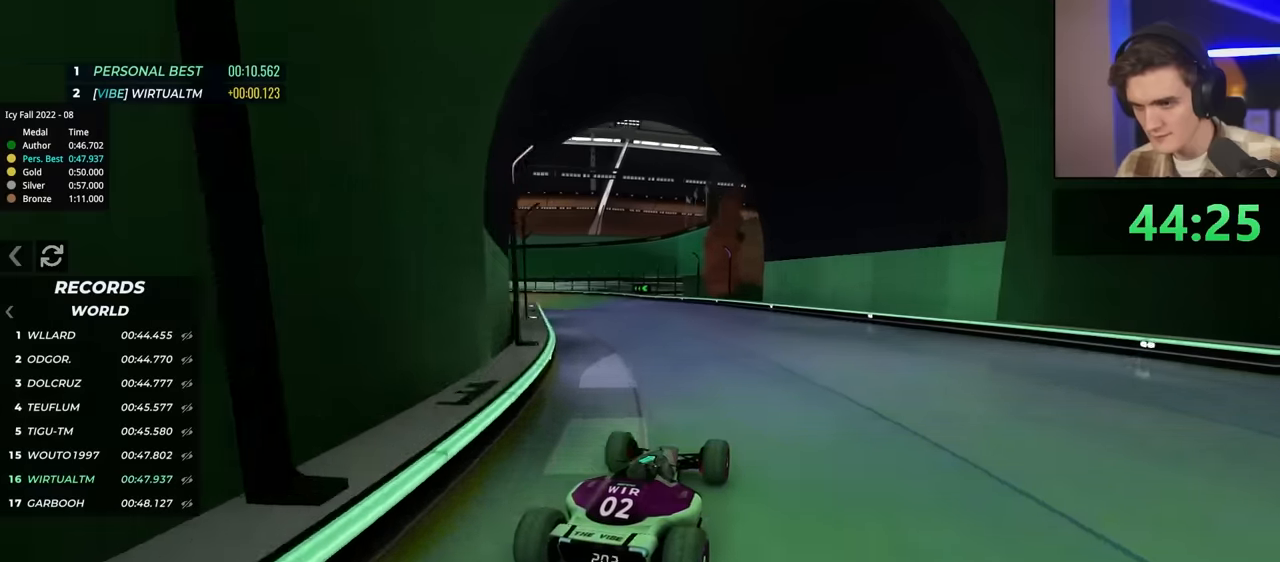
{"keys": ["left", "up"], "events": [[317, "left", "down"], [417, "left", "up"], [500, "left", "down"]]}
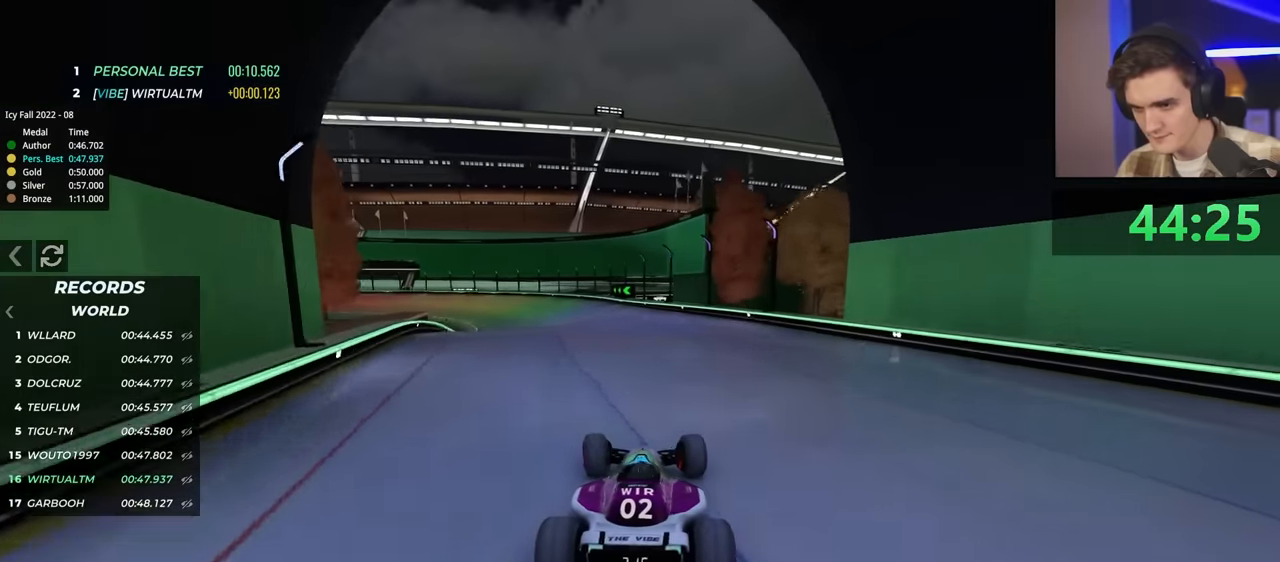
{"keys": ["up"], "events": [[467, "left", "up"]]}
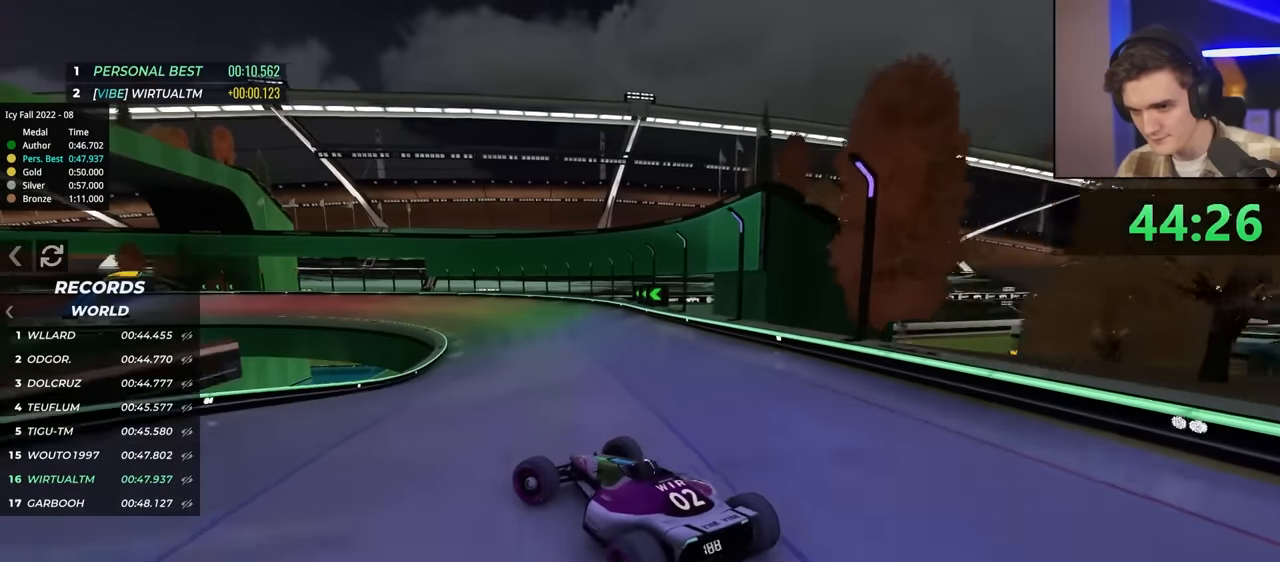
{"keys": ["right", "up"], "events": [[67, "right", "down"]]}
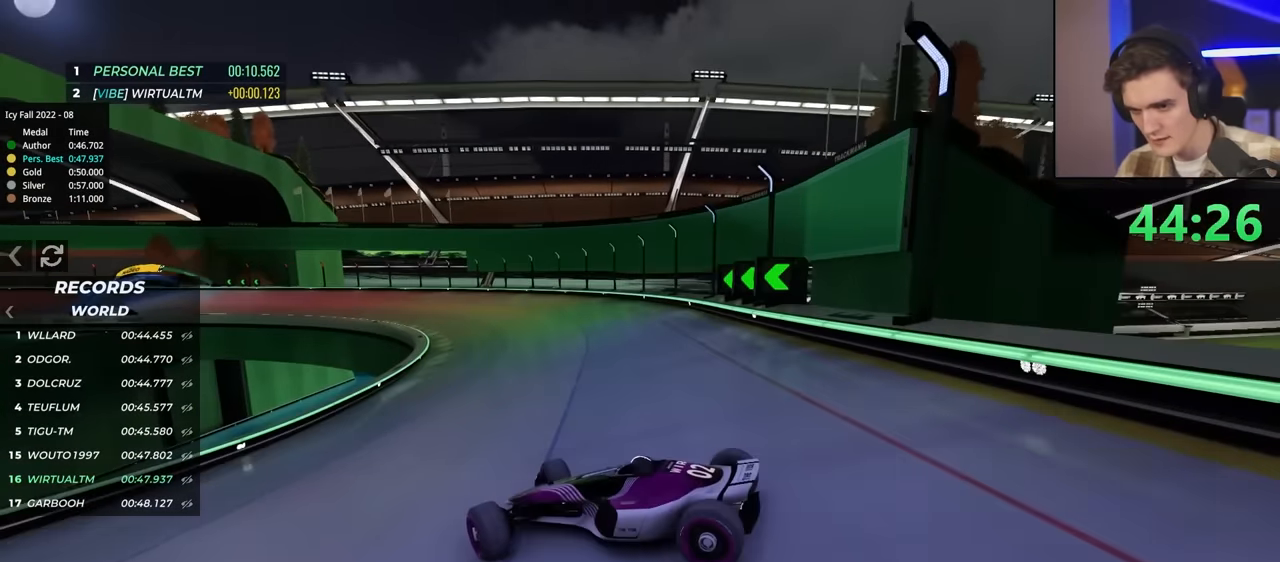
{"keys": ["right"], "events": [[467, "up", "up"]]}
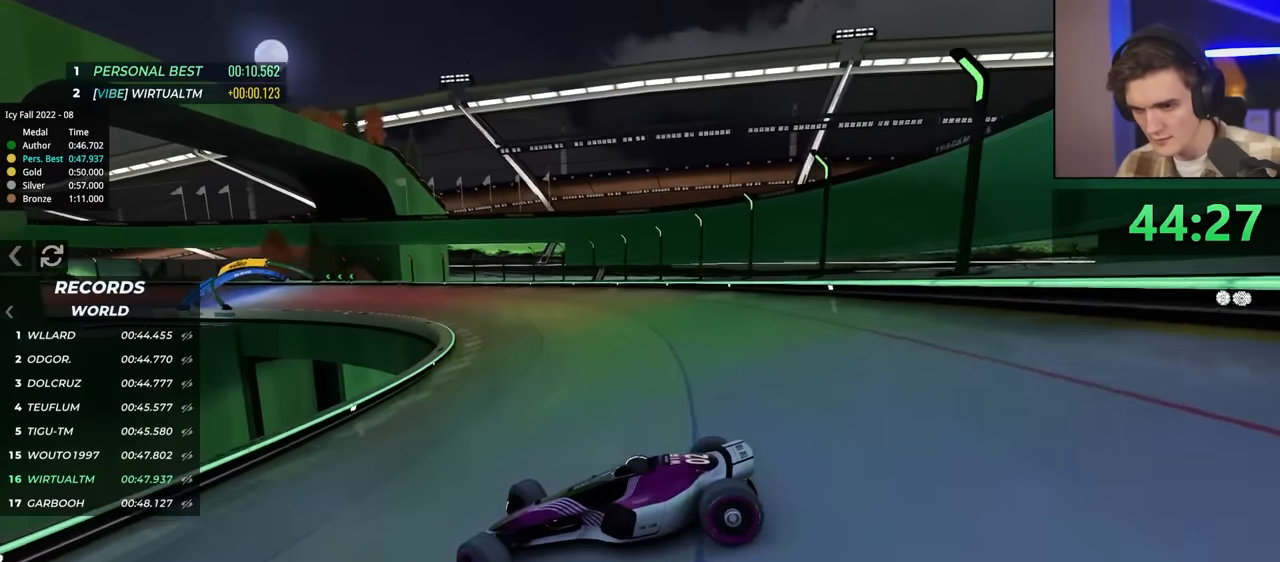
{"keys": ["right", "up"], "events": [[50, "up", "down"]]}
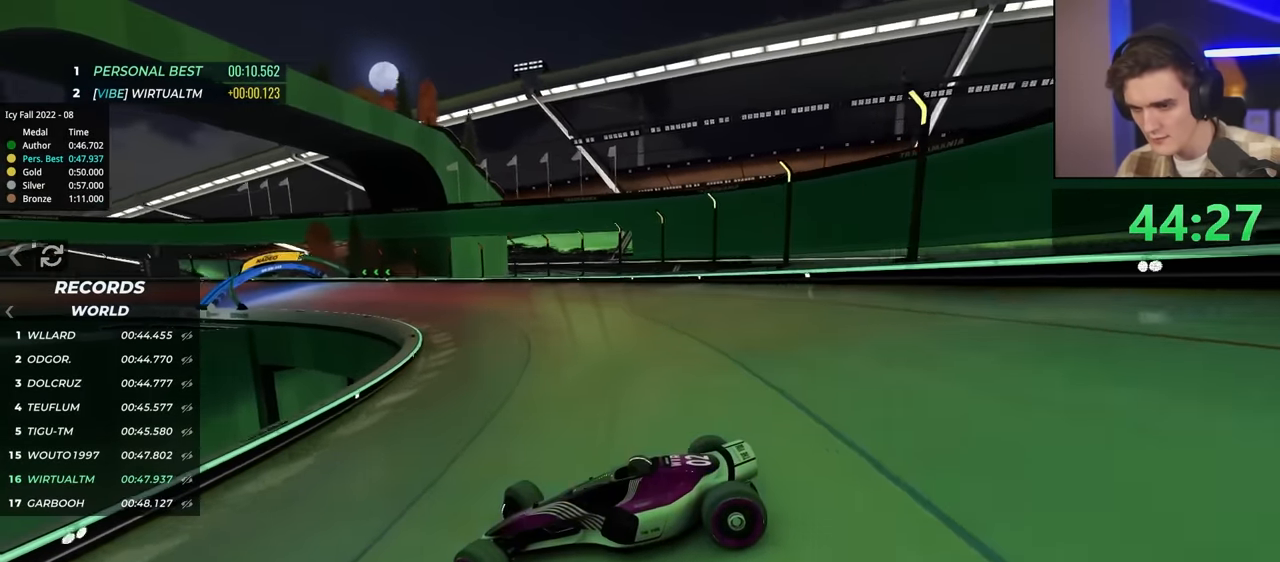
{"keys": ["right", "up"], "events": []}
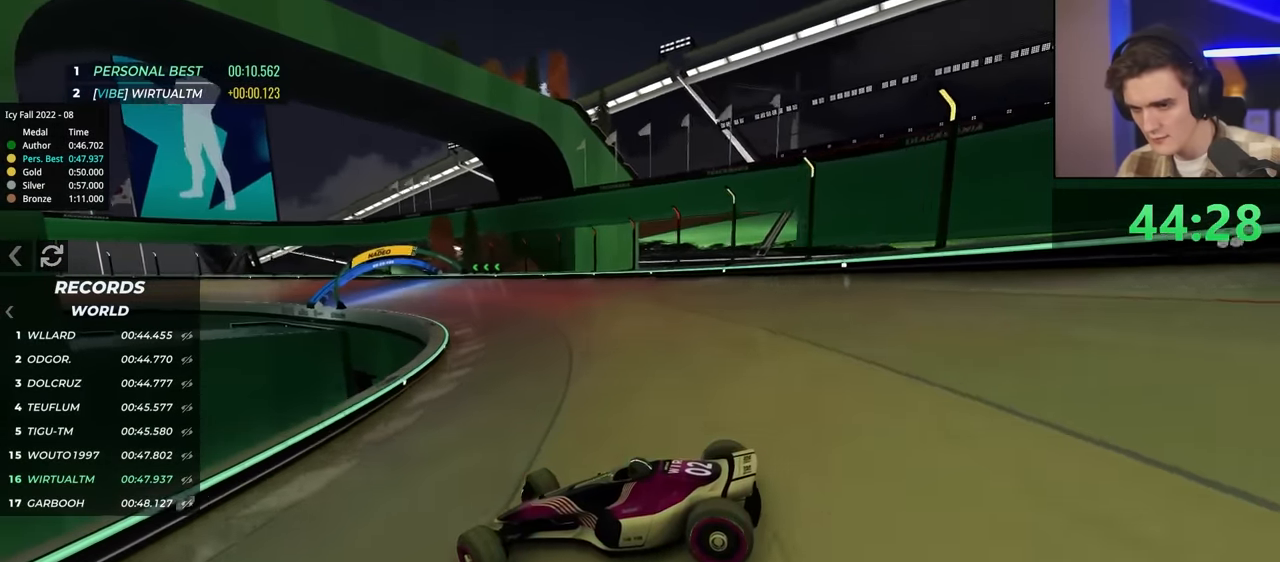
{"keys": ["right", "up"], "events": [[34, "brake", "down"], [117, "brake", "up"]]}
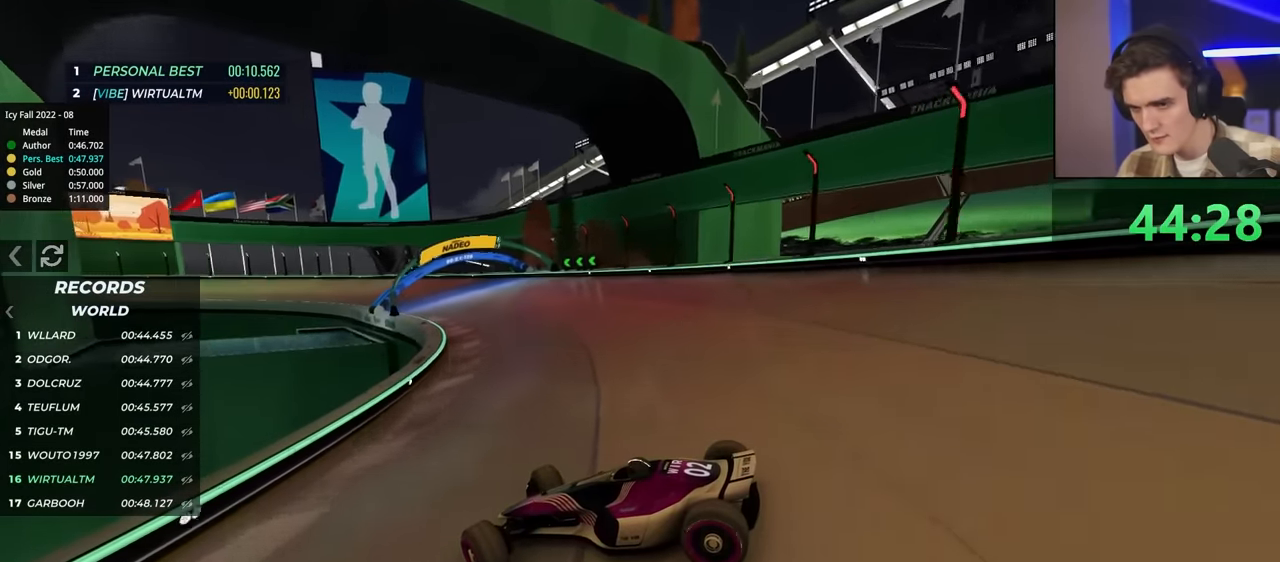
{"keys": ["right", "up"], "events": [[184, "brake", "down"], [267, "brake", "up"], [417, "brake", "down"], [500, "brake", "up"]]}
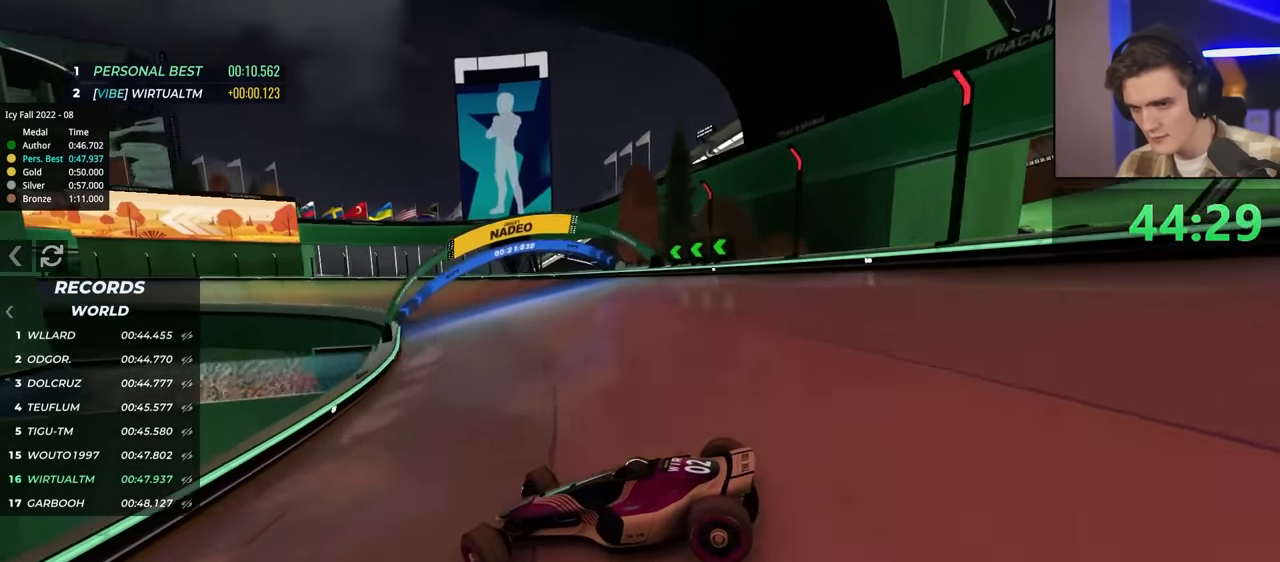
{"keys": ["right", "up"], "events": []}
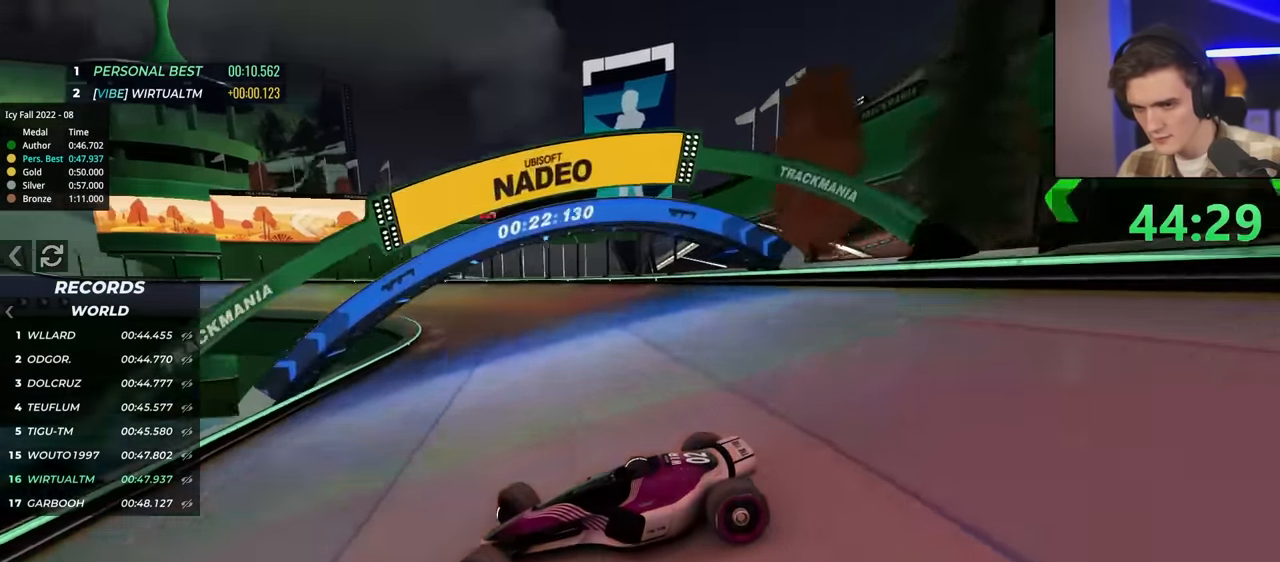
{"keys": ["right", "up"], "events": [[300, "brake", "down"], [350, "brake", "up"]]}
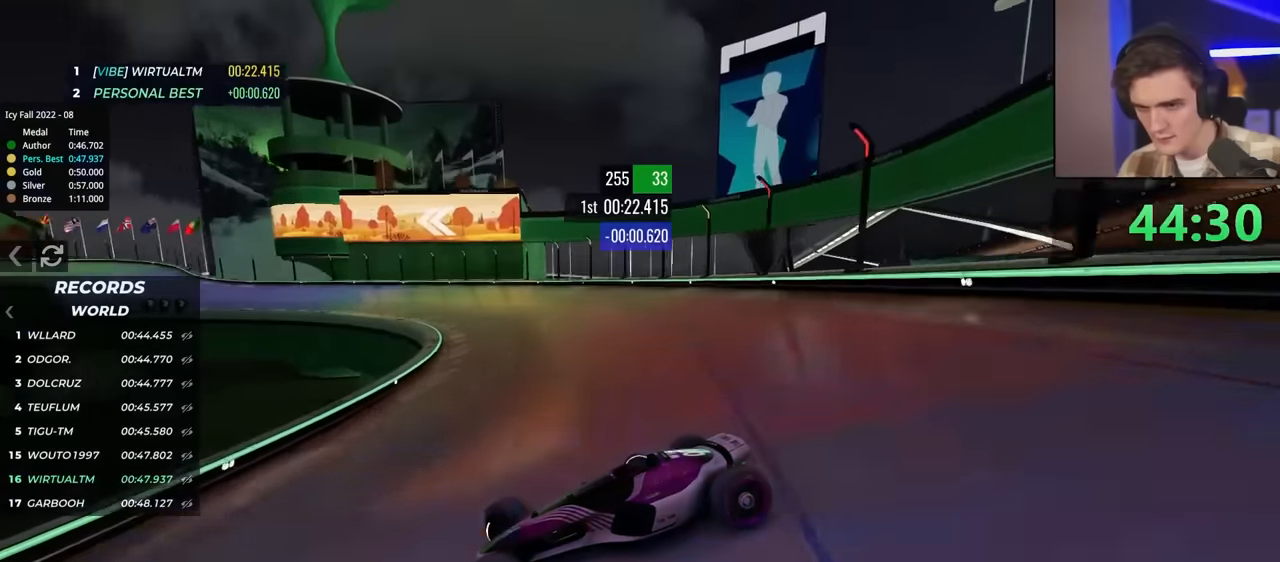
{"keys": ["right", "up"], "events": [[284, "up", "up"], [317, "up", "down"]]}
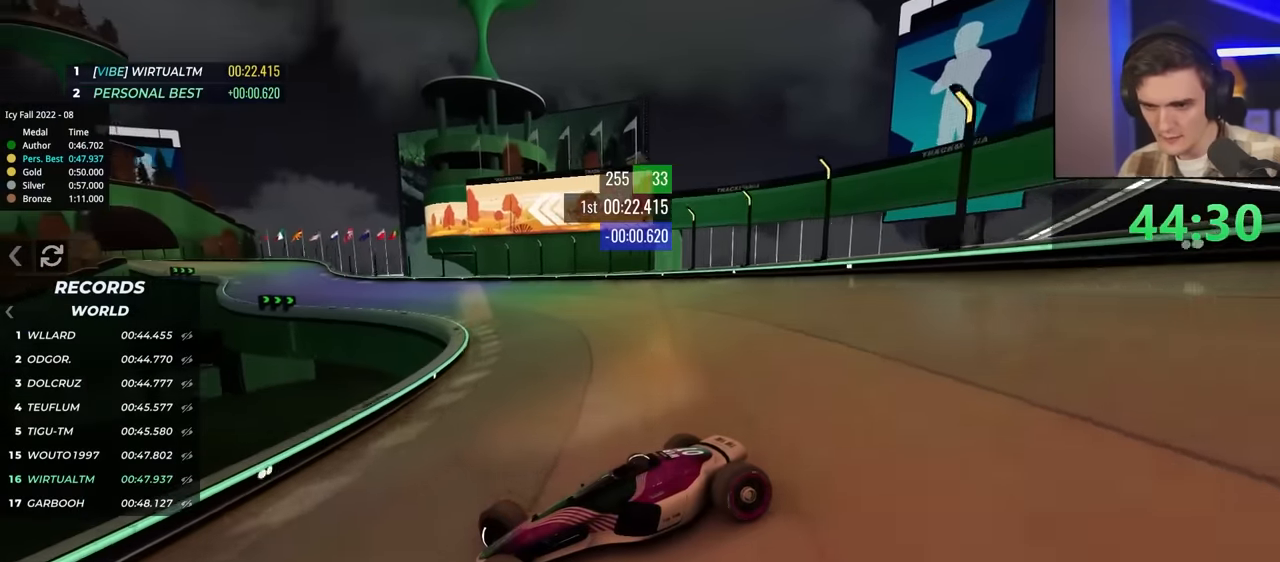
{"keys": ["right", "up"], "events": [[250, "up", "up"], [284, "up", "down"]]}
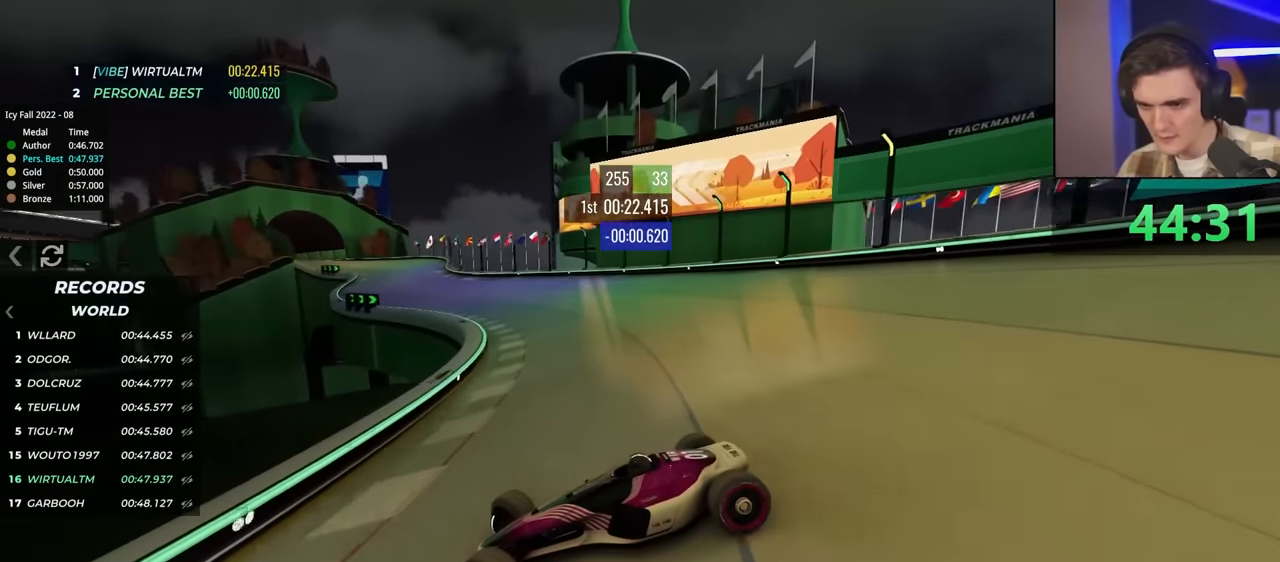
{"keys": ["right", "up"], "events": [[17, "up", "up"], [117, "up", "down"]]}
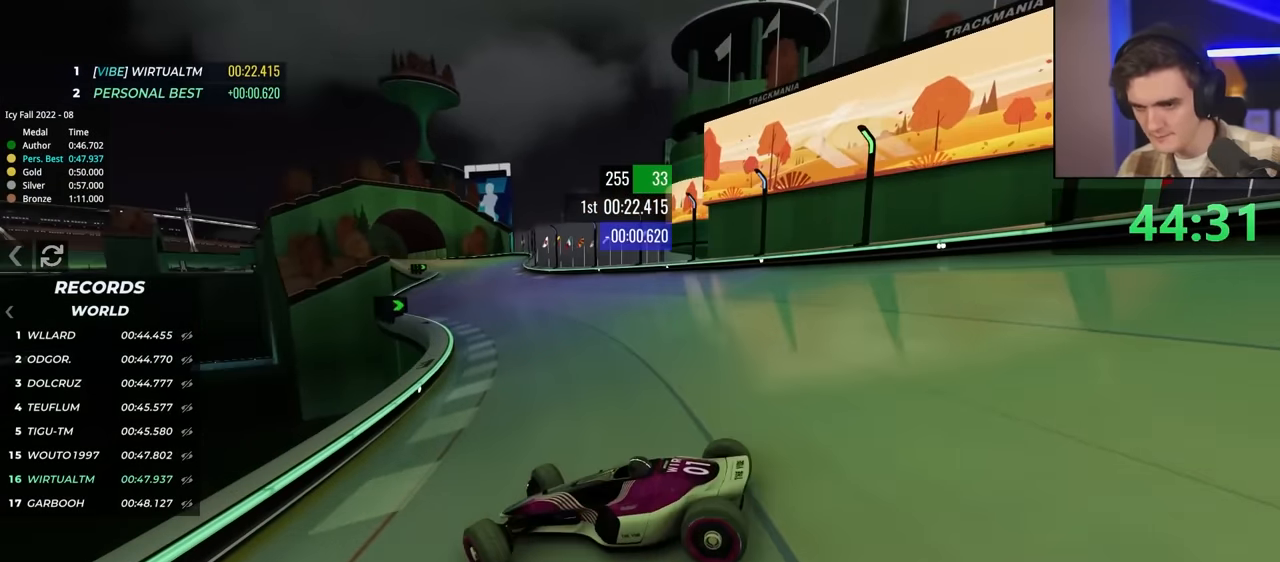
{"keys": ["right", "up"], "events": []}
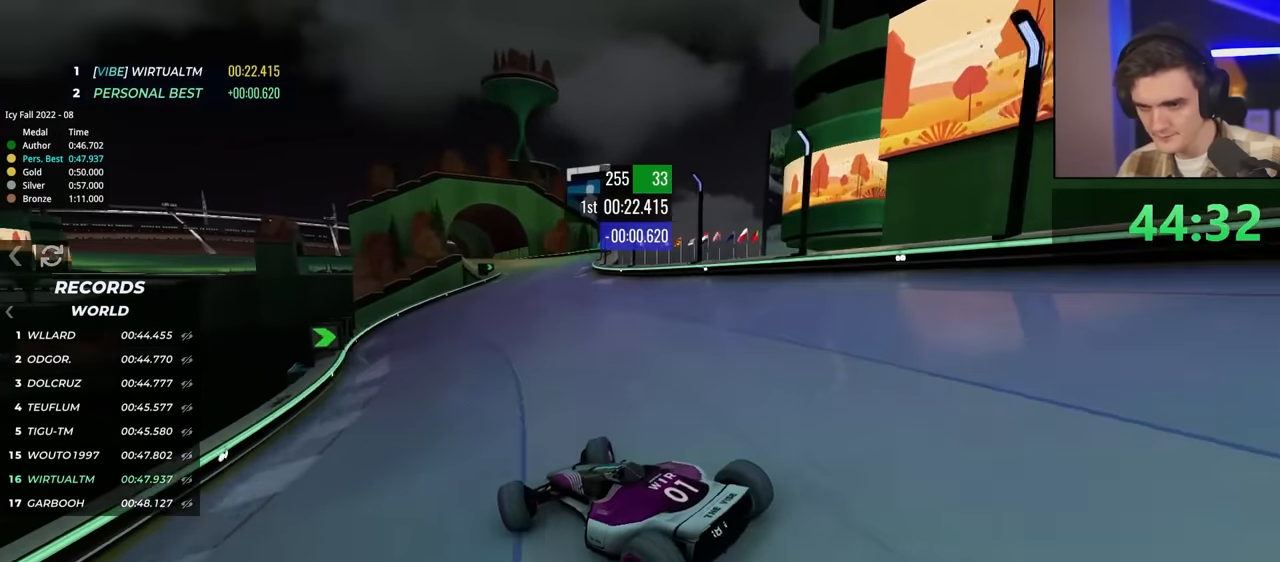
{"keys": ["up"], "events": [[117, "right", "up"]]}
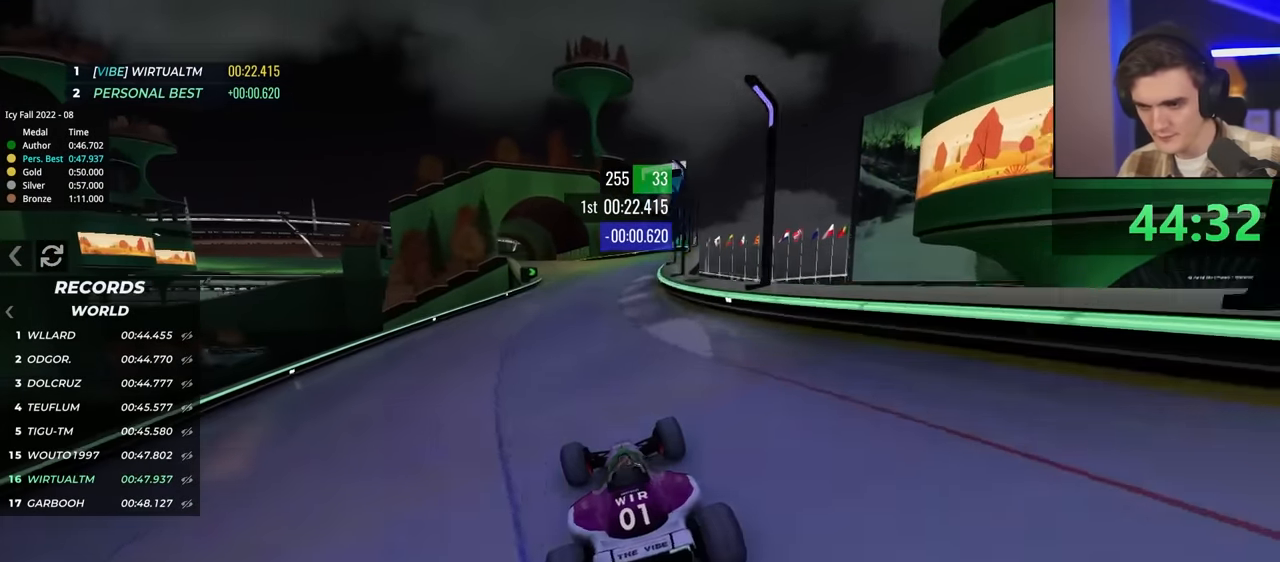
{"keys": ["up"], "events": [[84, "left", "down"], [267, "left", "up"], [417, "left", "down"], [500, "left", "up"]]}
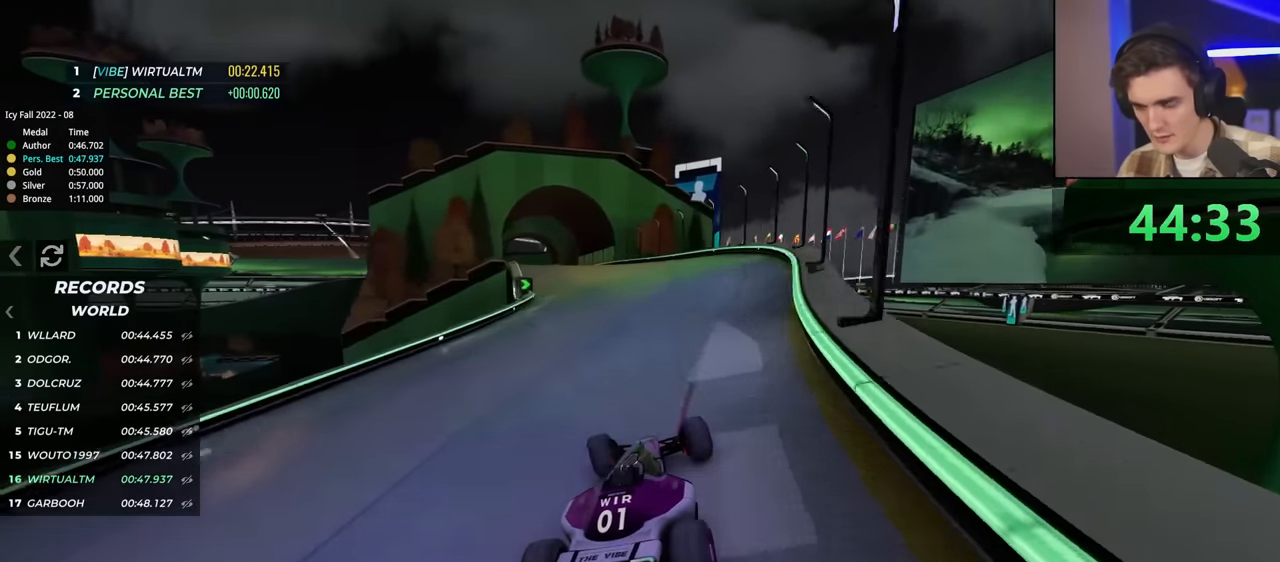
{"keys": ["left", "up"], "events": [[234, "left", "down"]]}
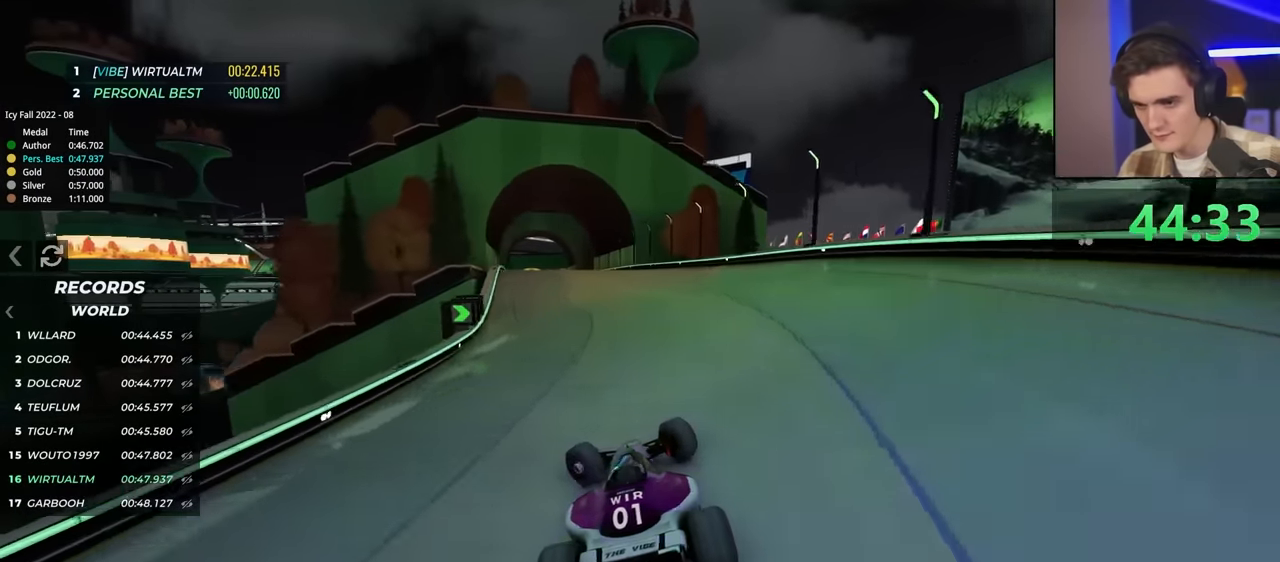
{"keys": ["right", "up"], "events": [[17, "left", "up"], [200, "right", "down"], [300, "right", "up"], [450, "right", "down"]]}
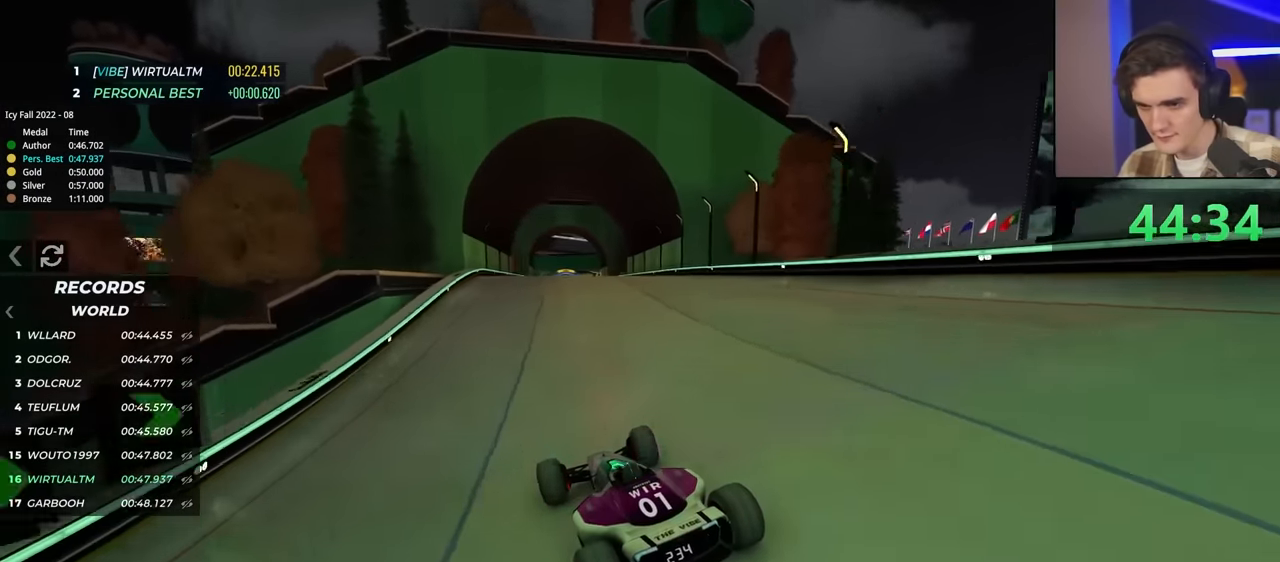
{"keys": ["up"], "events": [[267, "right", "up"]]}
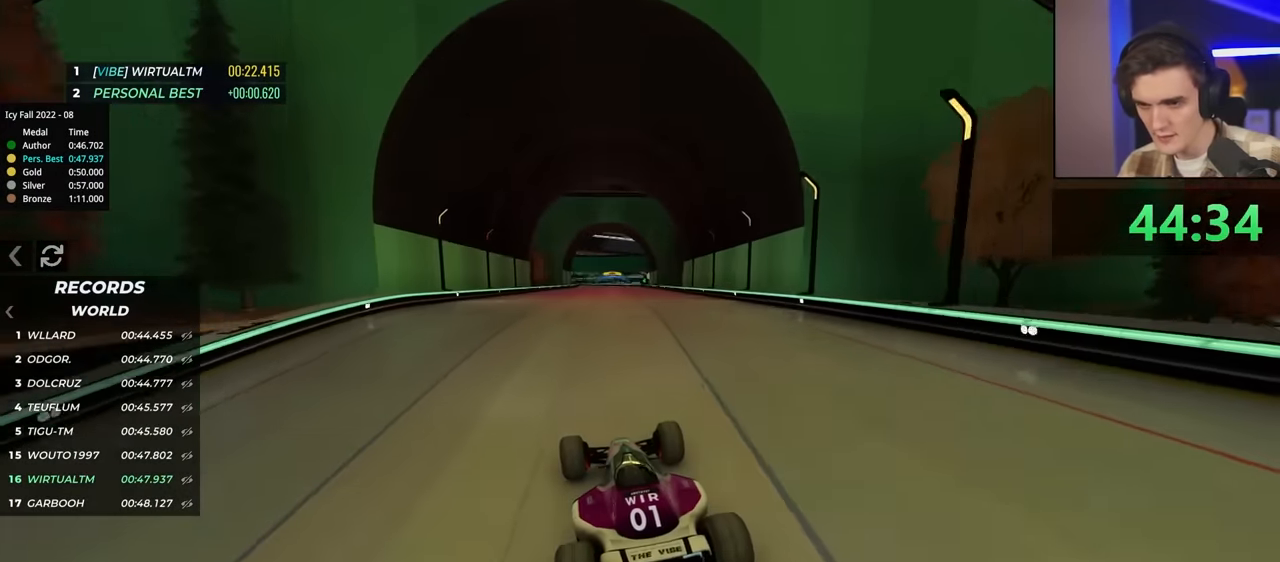
{"keys": ["up"], "events": [[150, "left", "down"], [234, "left", "up"], [384, "left", "down"], [484, "left", "up"]]}